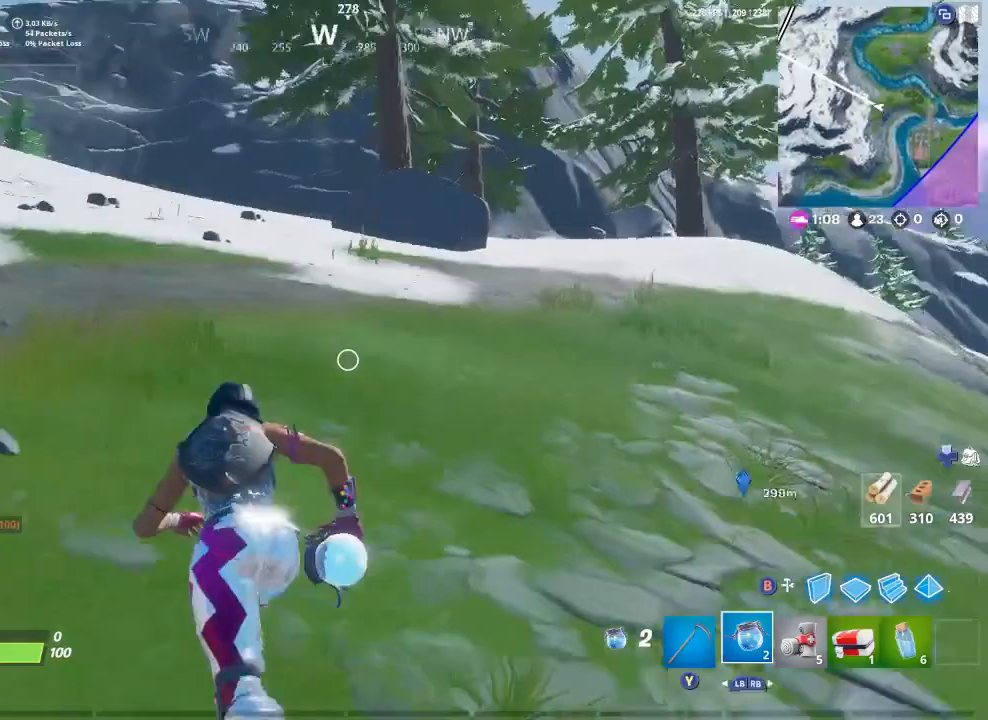
Gameplay with a controller (Xbox layout); each line is a JSON object with the inputs held at the frame after it. "events" lists button and stick changes between this image and that frame as [ms after this image, input, new state], when the widget could be followed in between.
{"buttons": [], "left_stick": "up", "right_stick": "center", "events": [[100, "right_stick", "center"], [433, "A", "down"], [500, "A", "up"], [500, "left_stick", "up"]]}
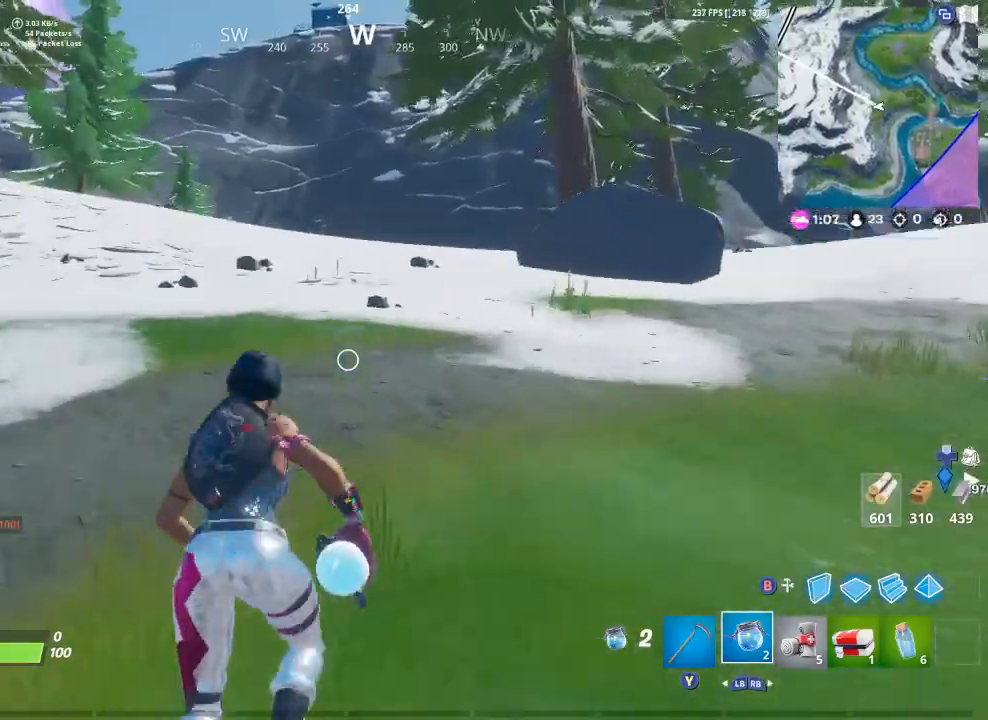
{"buttons": [], "left_stick": "up", "right_stick": "right", "events": [[33, "right_stick", "left"], [233, "right_stick", "center"], [467, "right_stick", "right"]]}
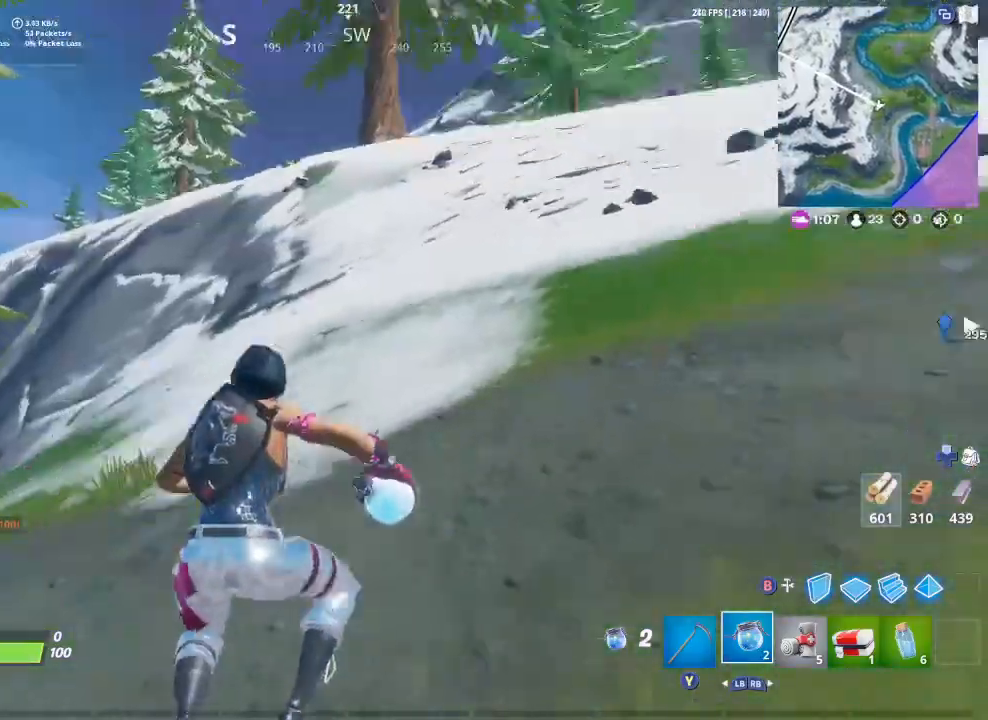
{"buttons": [], "left_stick": "up", "right_stick": "center", "events": [[133, "right_stick", "center"]]}
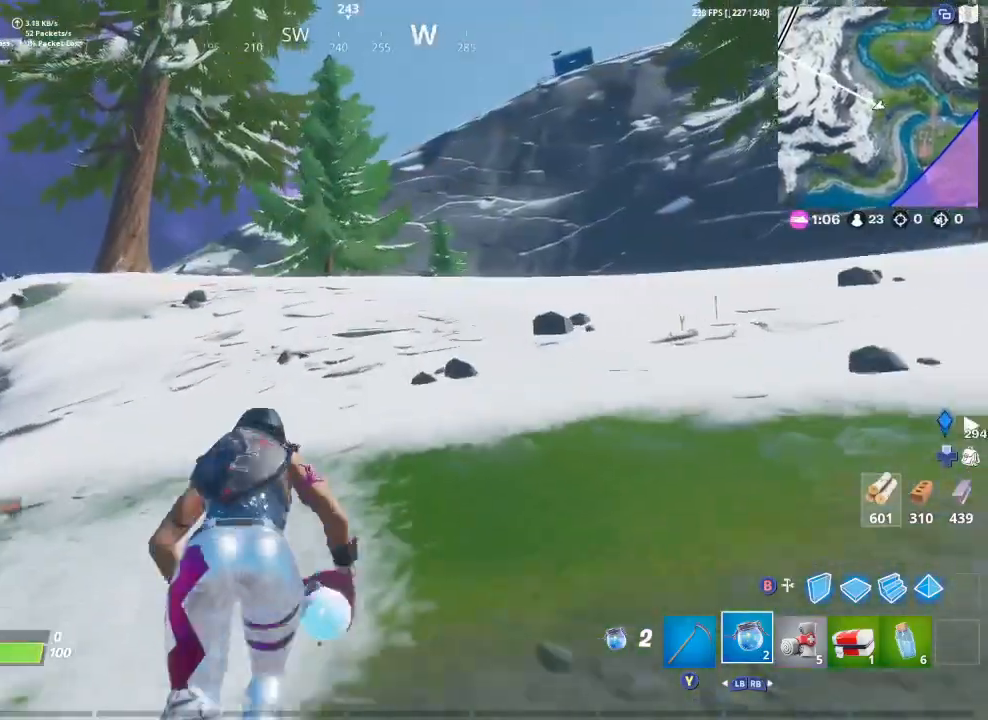
{"buttons": [], "left_stick": "up", "right_stick": "center", "events": []}
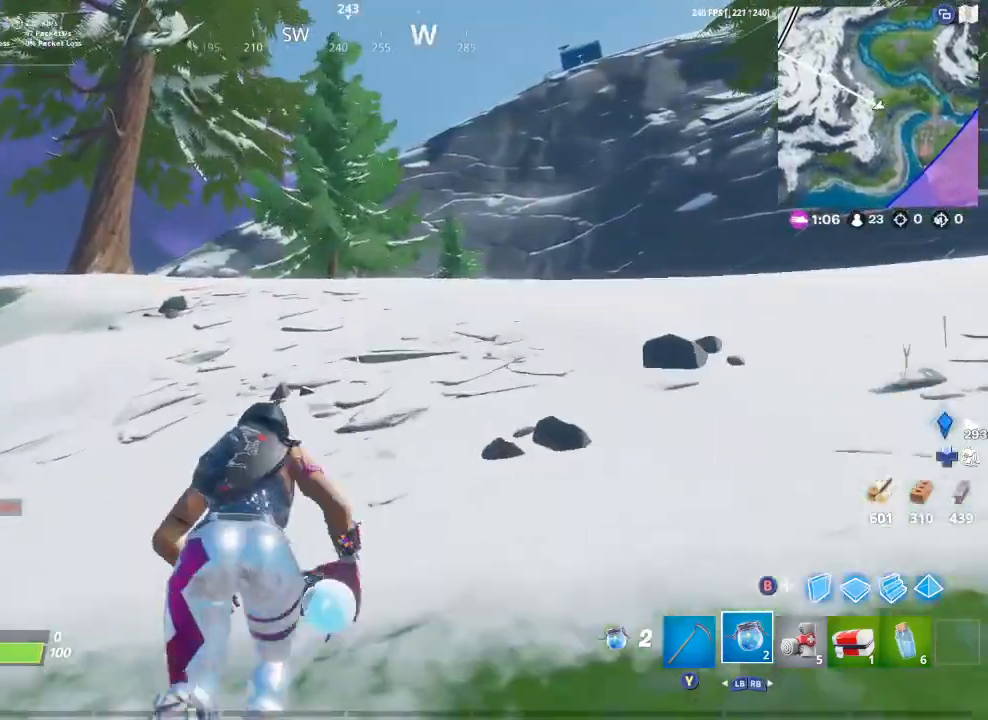
{"buttons": [], "left_stick": "up", "right_stick": "center", "events": []}
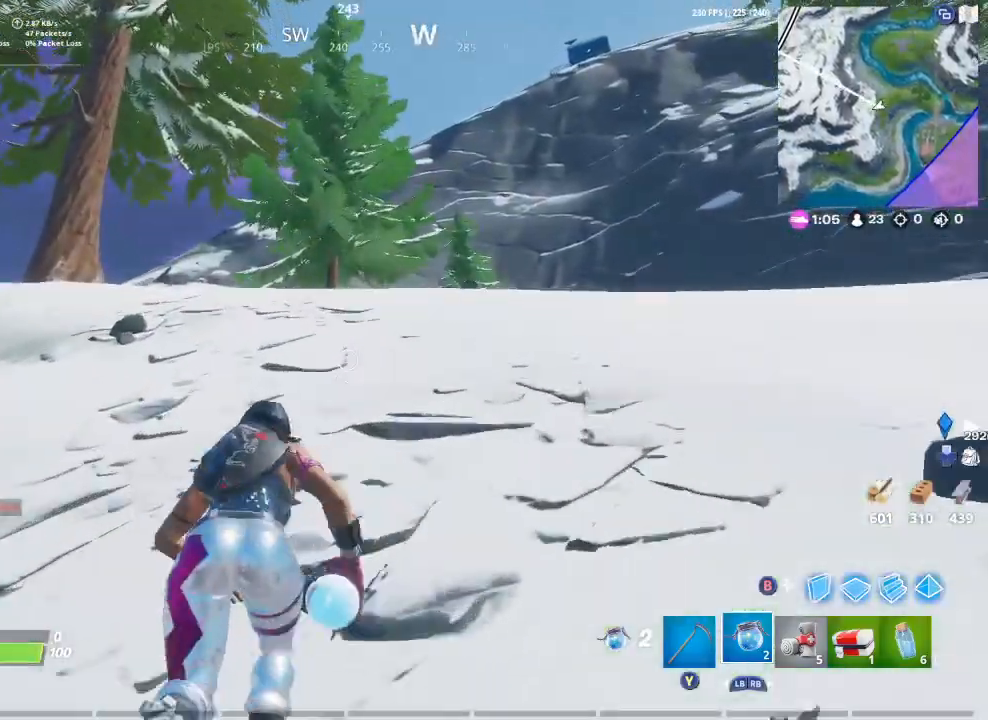
{"buttons": [], "left_stick": "up", "right_stick": "center", "events": [[200, "A", "down"], [267, "A", "up"]]}
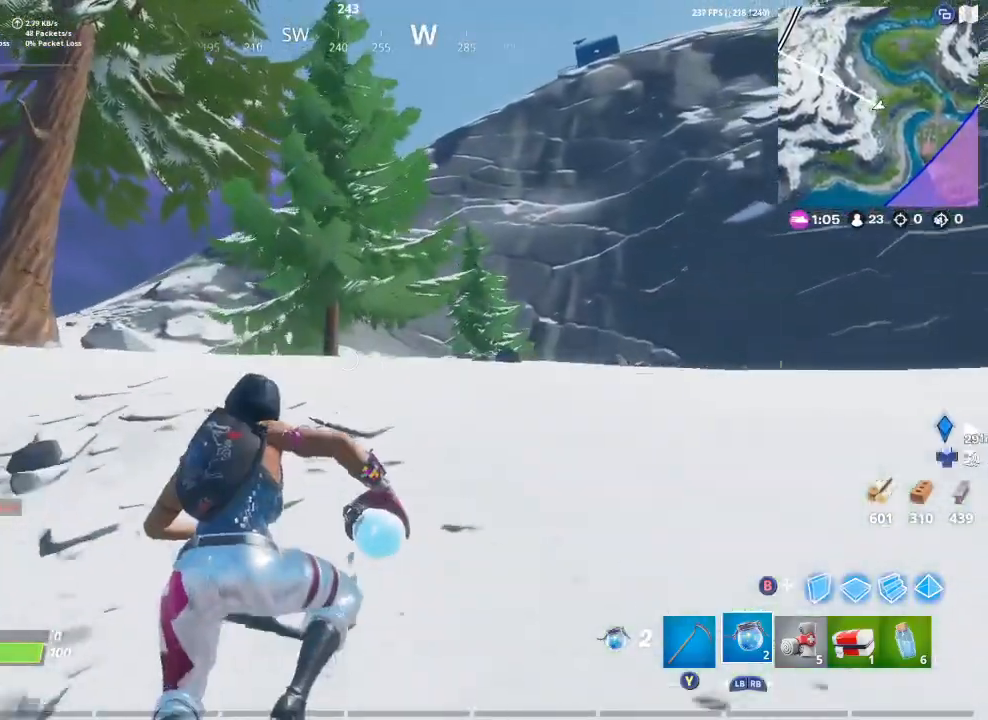
{"buttons": [], "left_stick": "up", "right_stick": "center", "events": []}
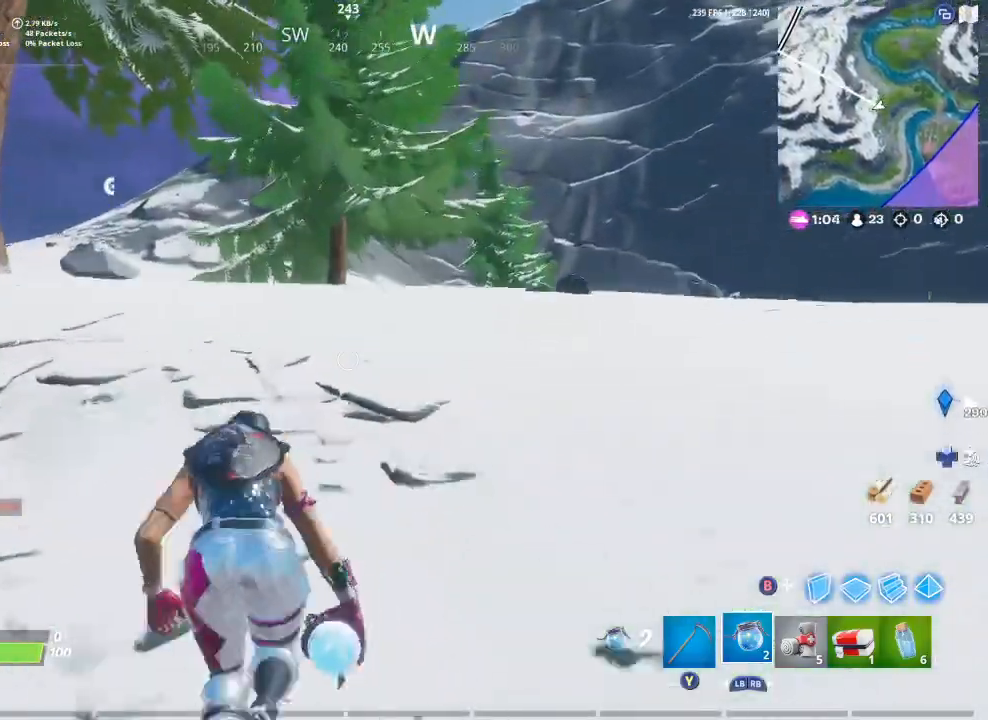
{"buttons": [], "left_stick": "up", "right_stick": "center", "events": [[433, "A", "down"], [500, "A", "up"]]}
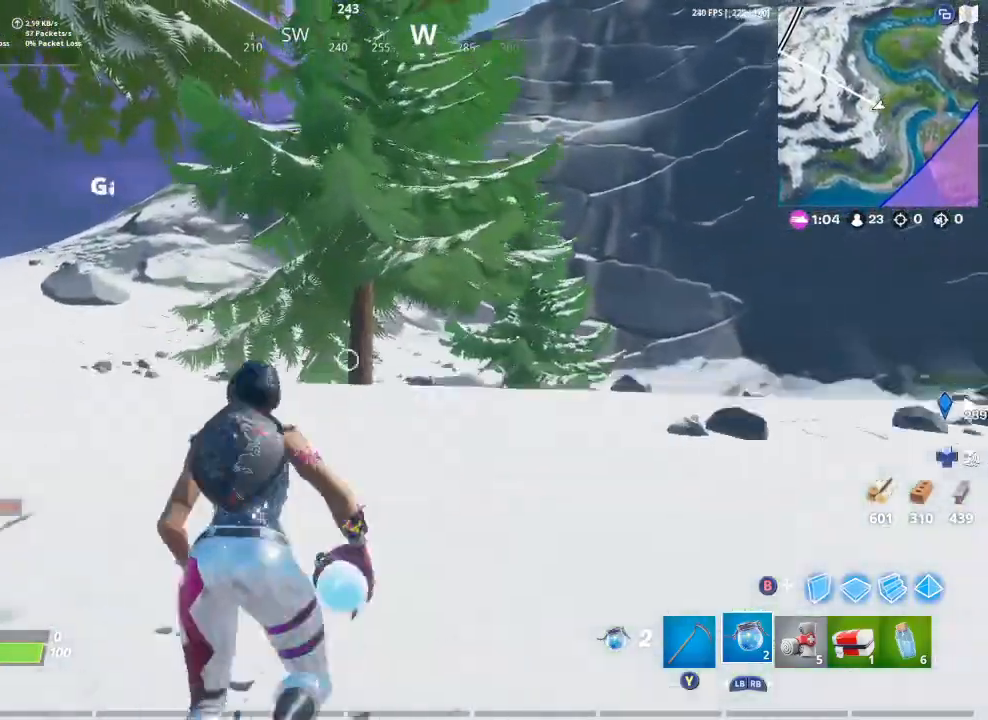
{"buttons": [], "left_stick": "up", "right_stick": "center", "events": [[133, "right_stick", "down-left"], [233, "right_stick", "center"]]}
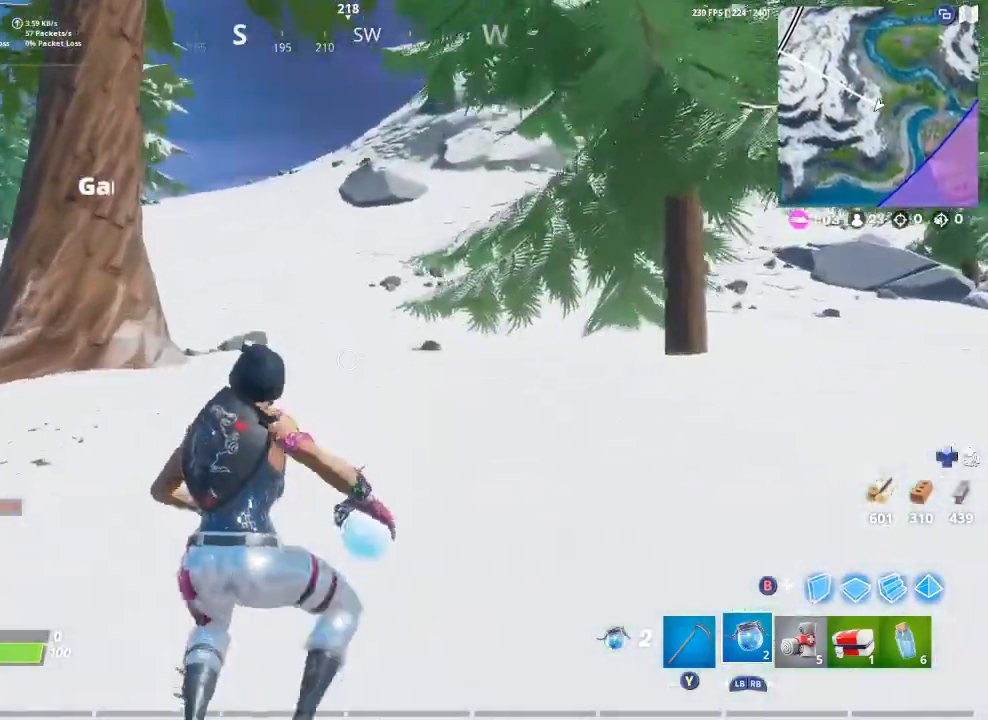
{"buttons": [], "left_stick": "up", "right_stick": "center", "events": [[433, "right_stick", "up-right"], [500, "right_stick", "center"]]}
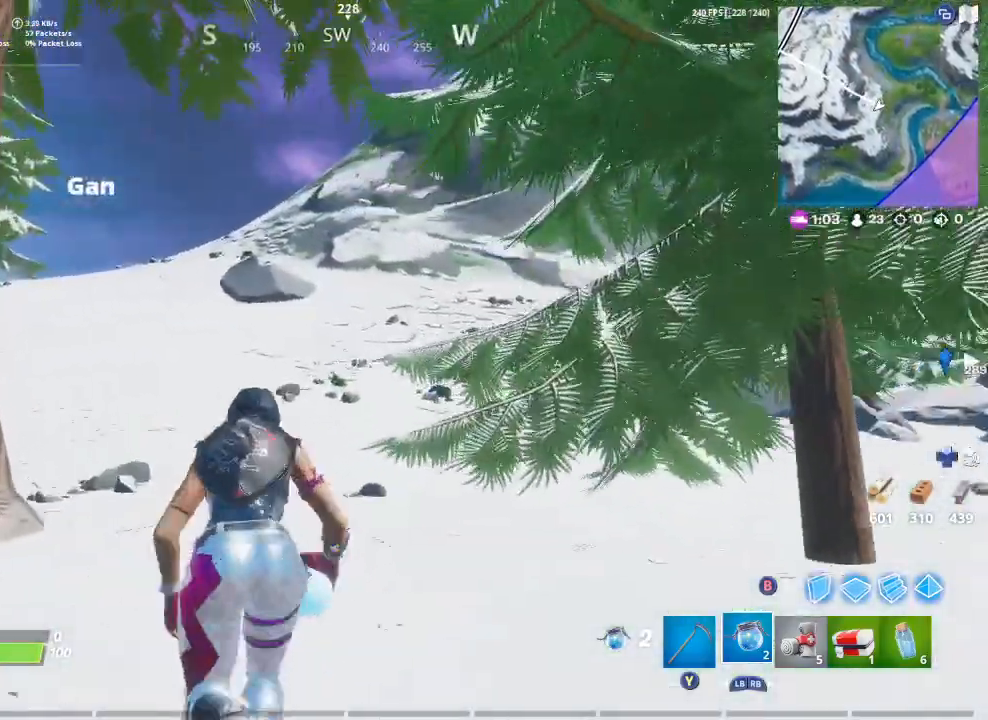
{"buttons": [], "left_stick": "up", "right_stick": "center", "events": []}
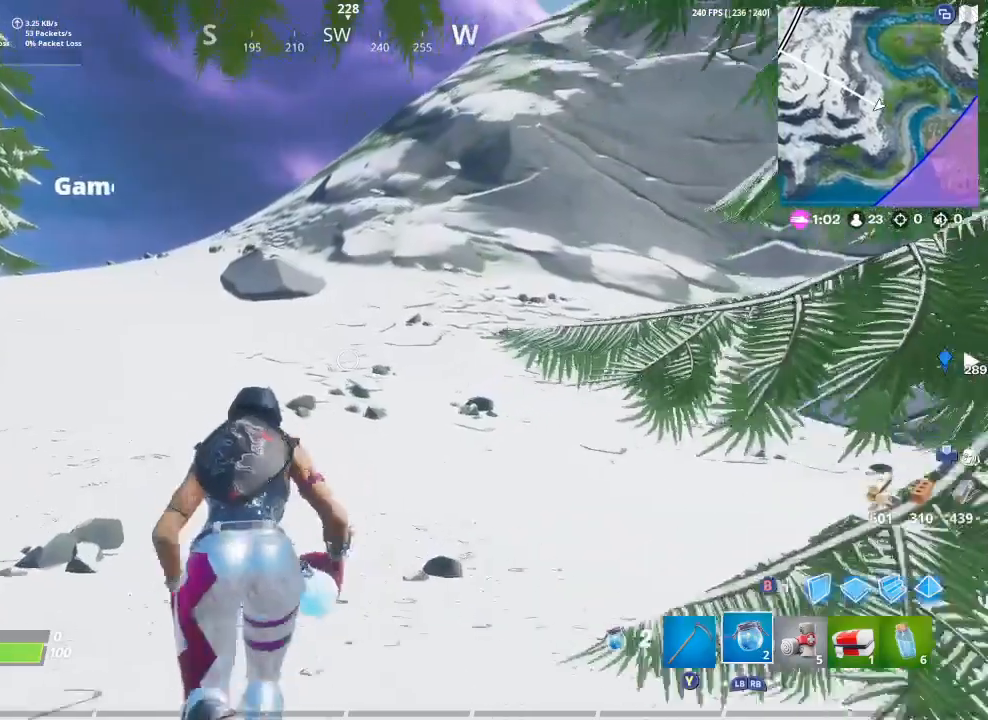
{"buttons": [], "left_stick": "up", "right_stick": "center", "events": []}
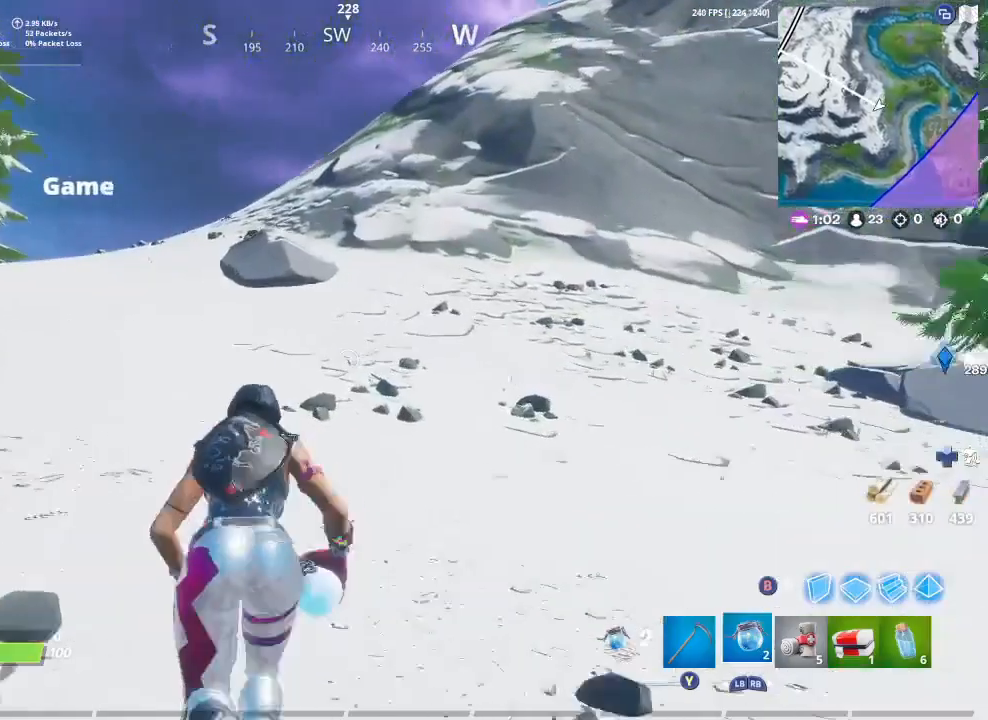
{"buttons": [], "left_stick": "up", "right_stick": "center", "events": [[67, "A", "down"], [133, "A", "up"], [233, "right_stick", "down-left"], [367, "right_stick", "center"]]}
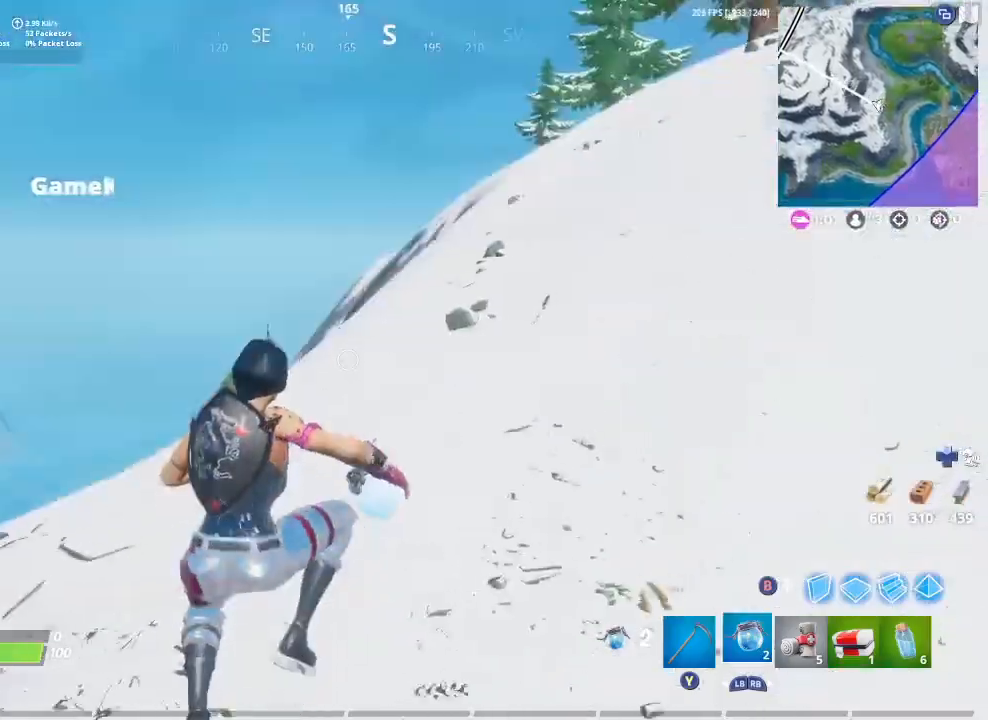
{"buttons": [], "left_stick": "up-left", "right_stick": "center", "events": [[167, "right_stick", "right"], [233, "right_stick", "up-right"], [367, "right_stick", "center"], [400, "left_stick", "up-left"]]}
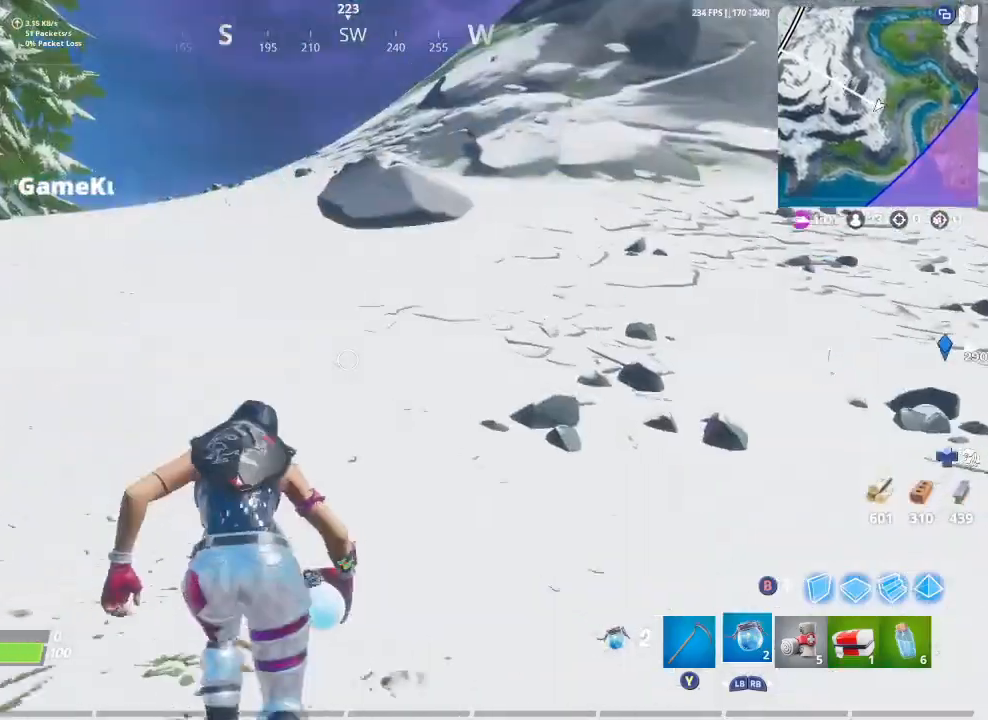
{"buttons": [], "left_stick": "up-left", "right_stick": "center", "events": [[200, "right_stick", "right"], [367, "right_stick", "center"]]}
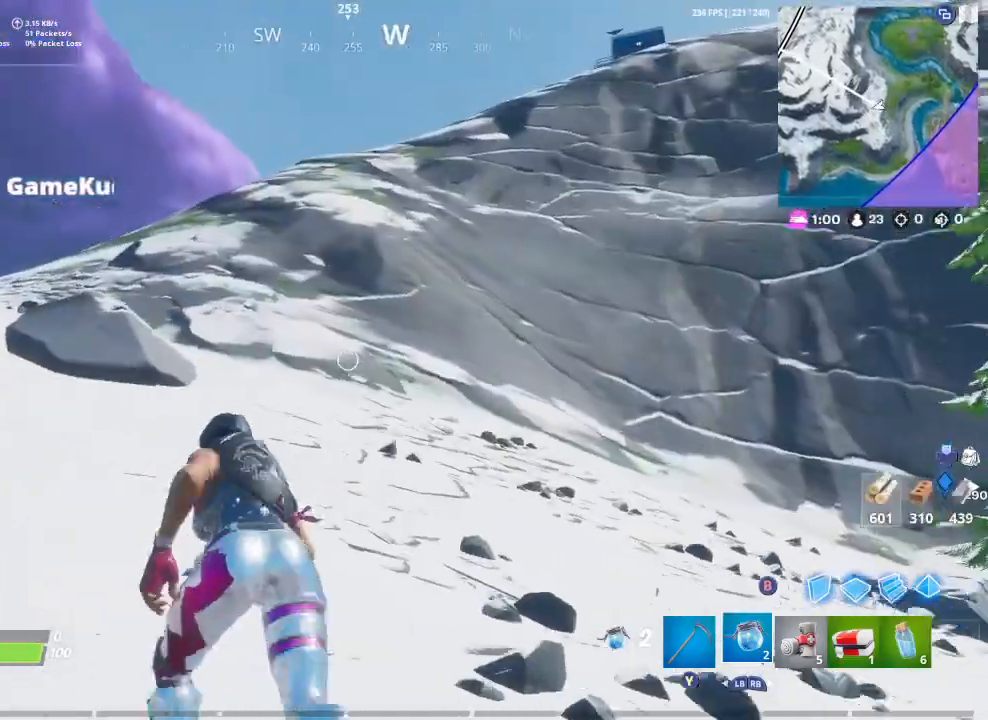
{"buttons": [], "left_stick": "up-left", "right_stick": "center", "events": []}
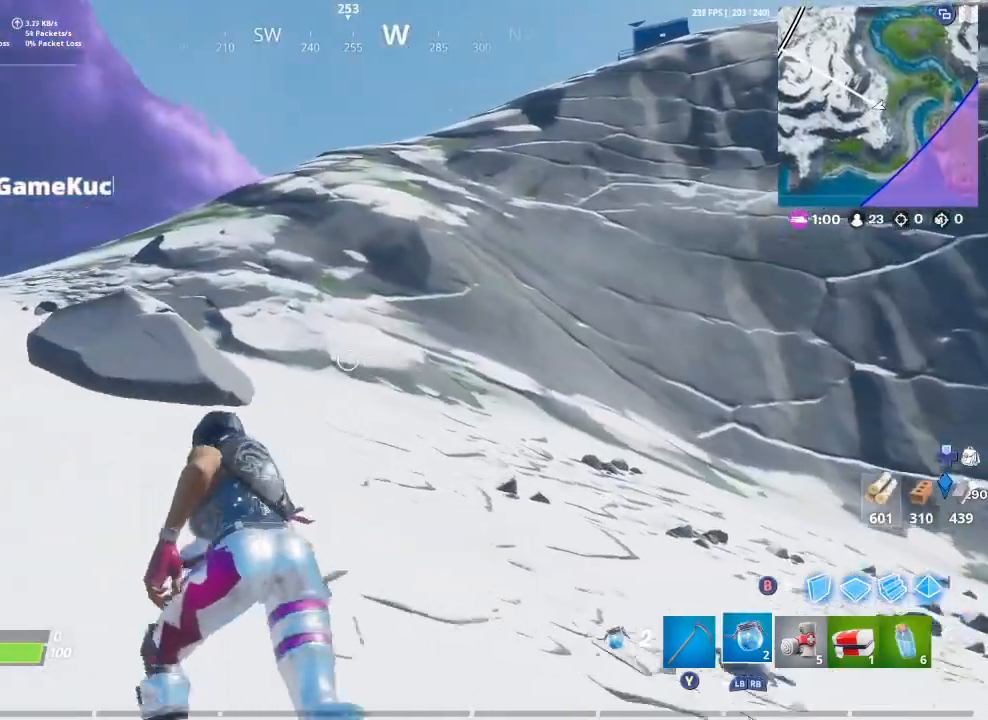
{"buttons": [], "left_stick": "up-left", "right_stick": "center", "events": [[67, "right_stick", "down-left"], [233, "right_stick", "center"]]}
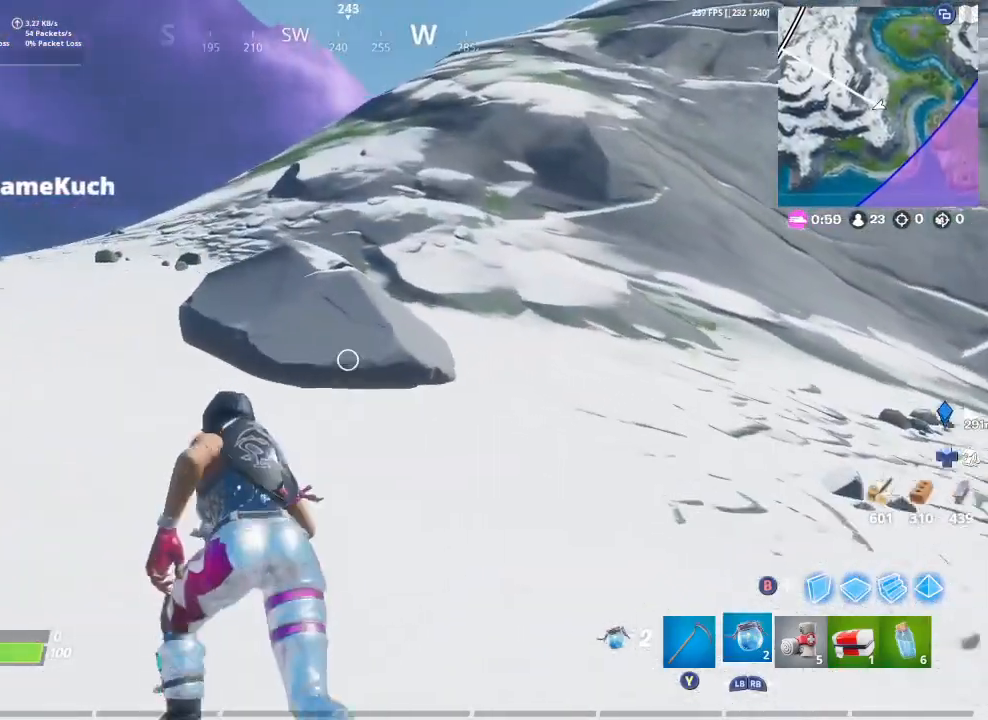
{"buttons": [], "left_stick": "up-left", "right_stick": "center", "events": []}
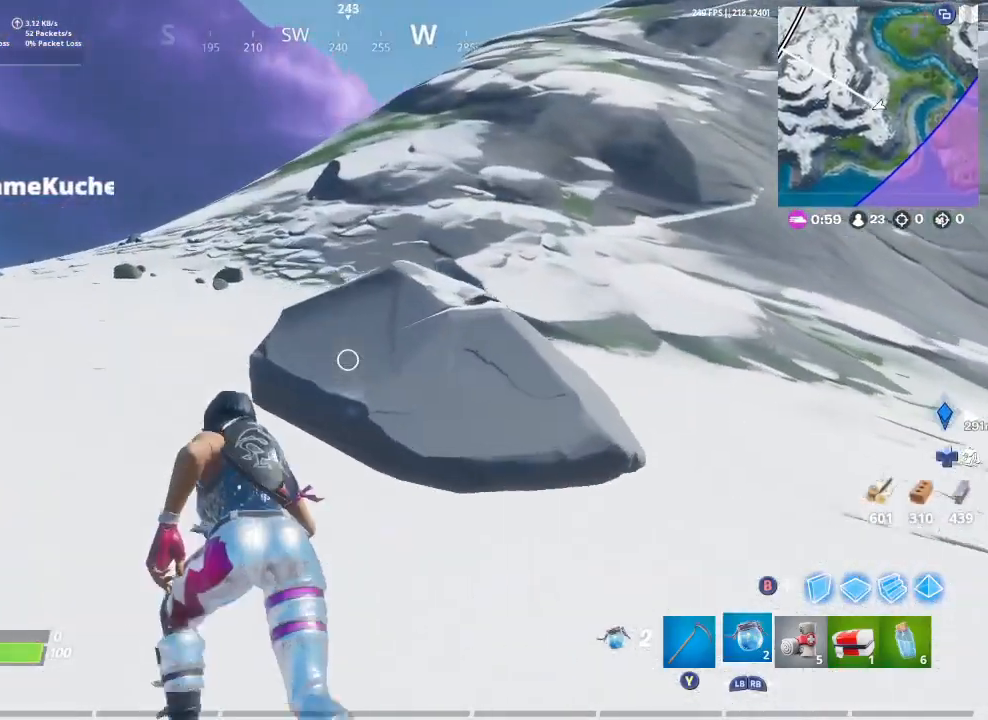
{"buttons": [], "left_stick": "up-left", "right_stick": "center", "events": []}
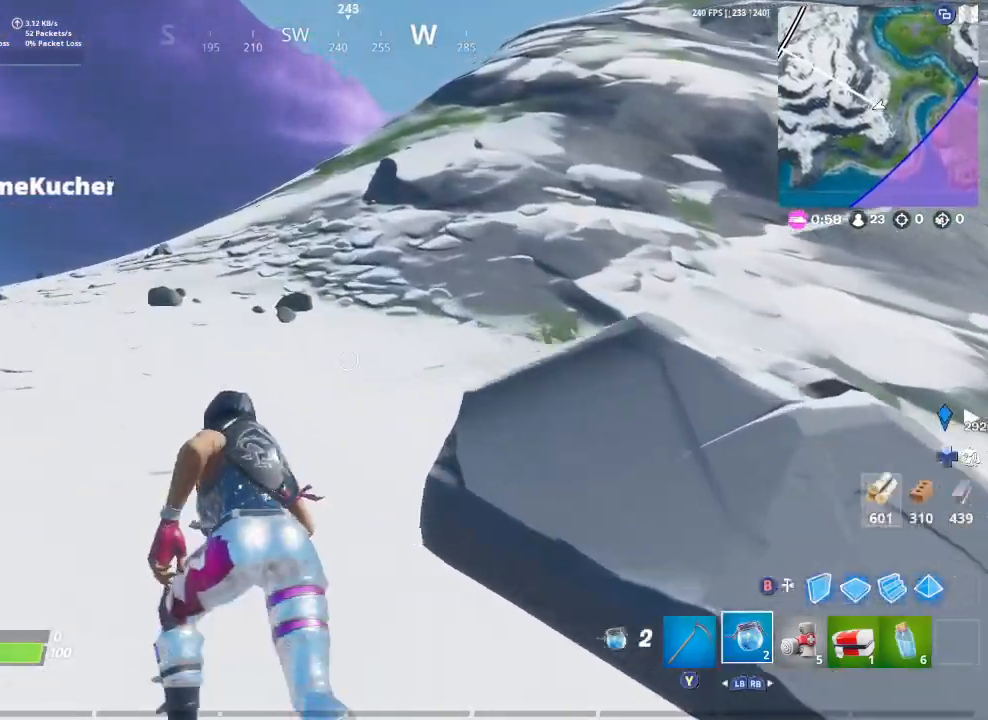
{"buttons": [], "left_stick": "up-left", "right_stick": "center", "events": []}
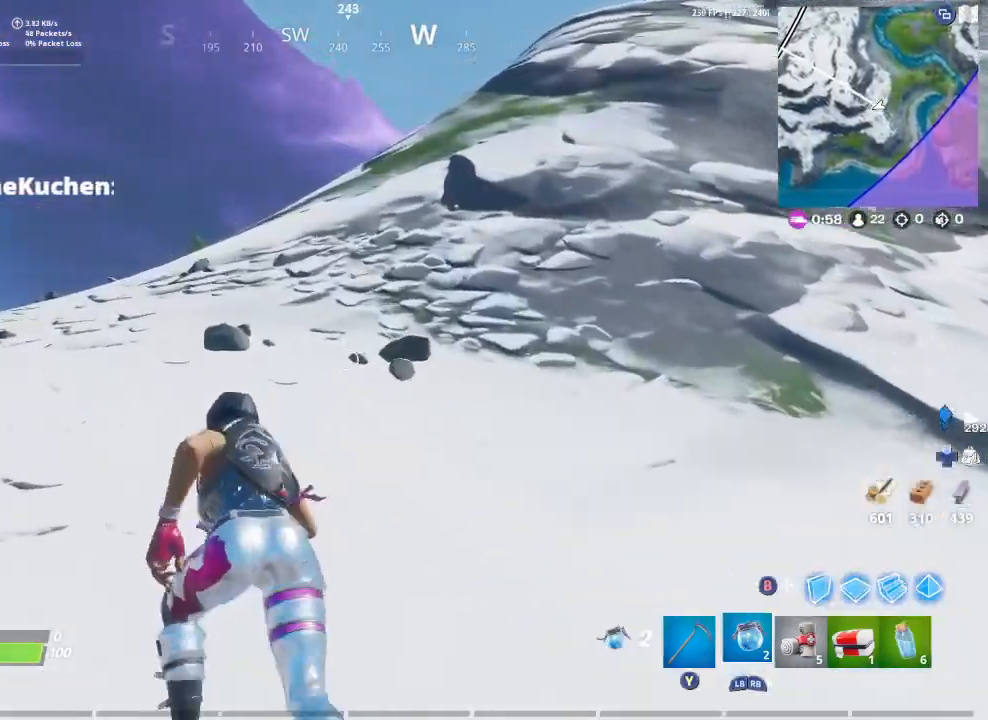
{"buttons": [], "left_stick": "up-left", "right_stick": "center", "events": [[33, "right_stick", "right"], [233, "right_stick", "center"]]}
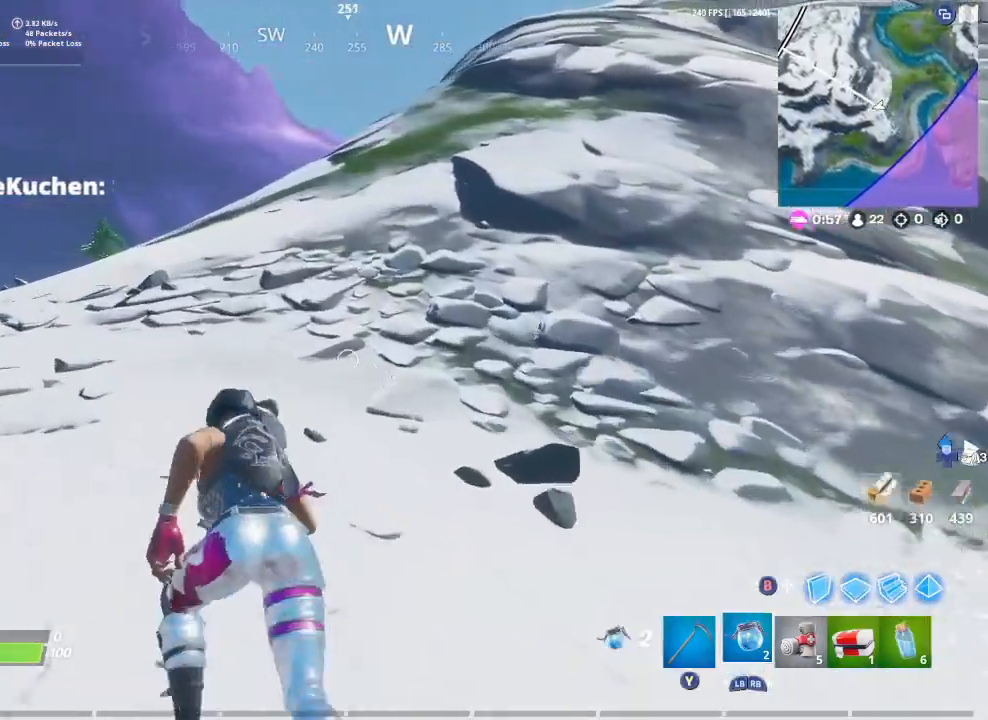
{"buttons": [], "left_stick": "up-left", "right_stick": "down-left", "events": [[333, "R2", "down"], [467, "right_stick", "down-left"], [500, "R2", "up"]]}
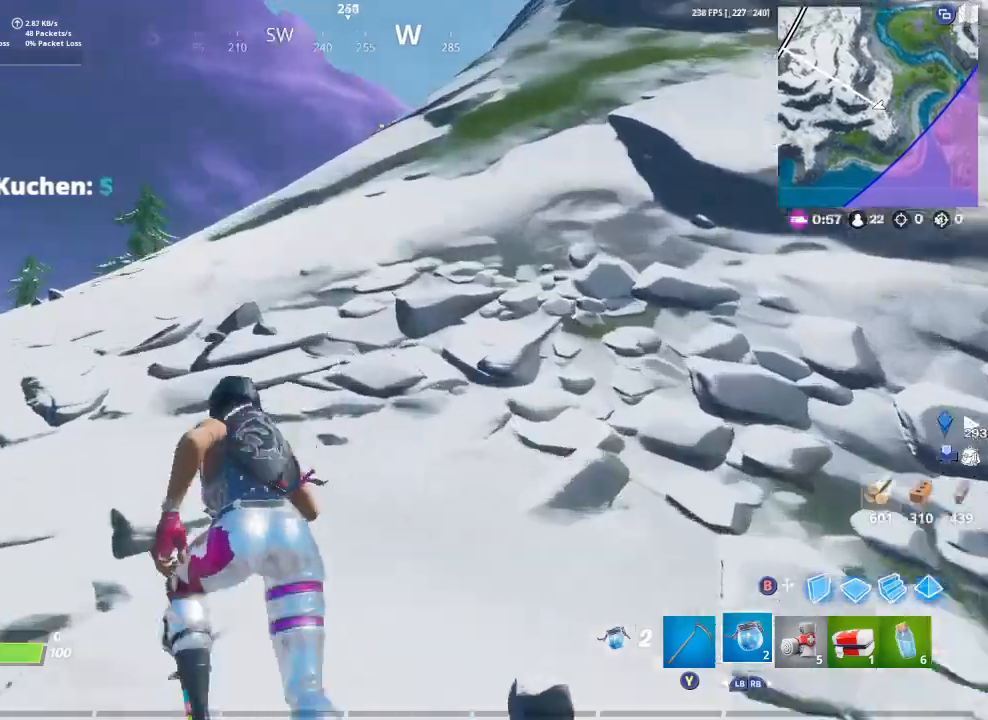
{"buttons": ["R2"], "left_stick": "up-left", "right_stick": "center", "events": [[67, "R2", "down"], [100, "right_stick", "center"], [300, "R2", "up"], [367, "R2", "down"]]}
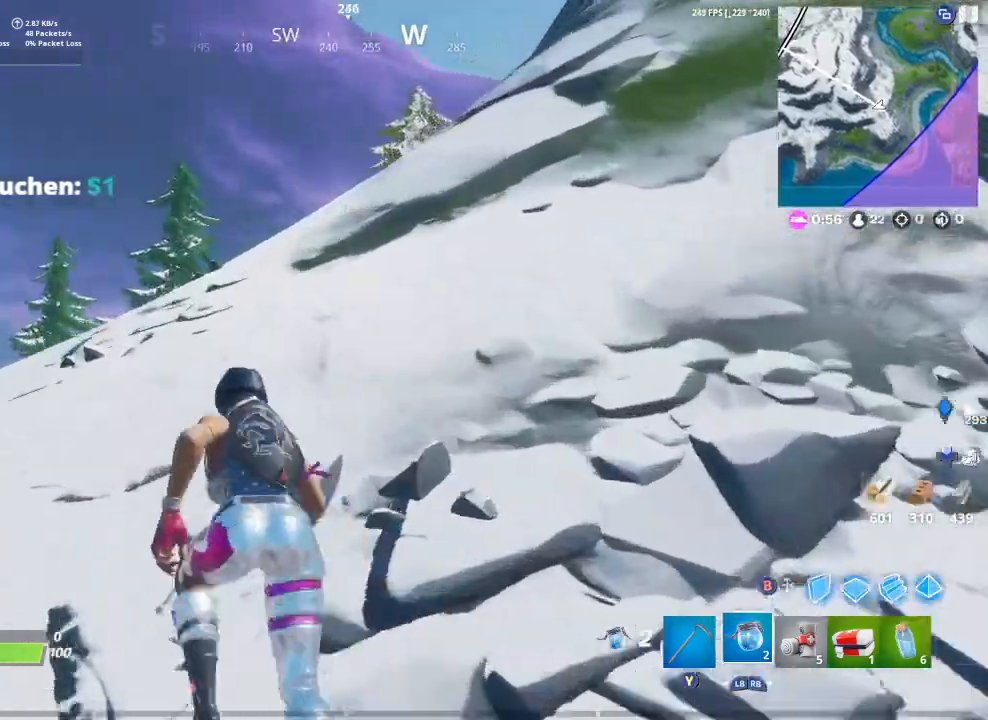
{"buttons": [], "left_stick": "up-left", "right_stick": "center", "events": [[167, "R2", "up"], [167, "right_stick", "up-right"], [400, "right_stick", "center"]]}
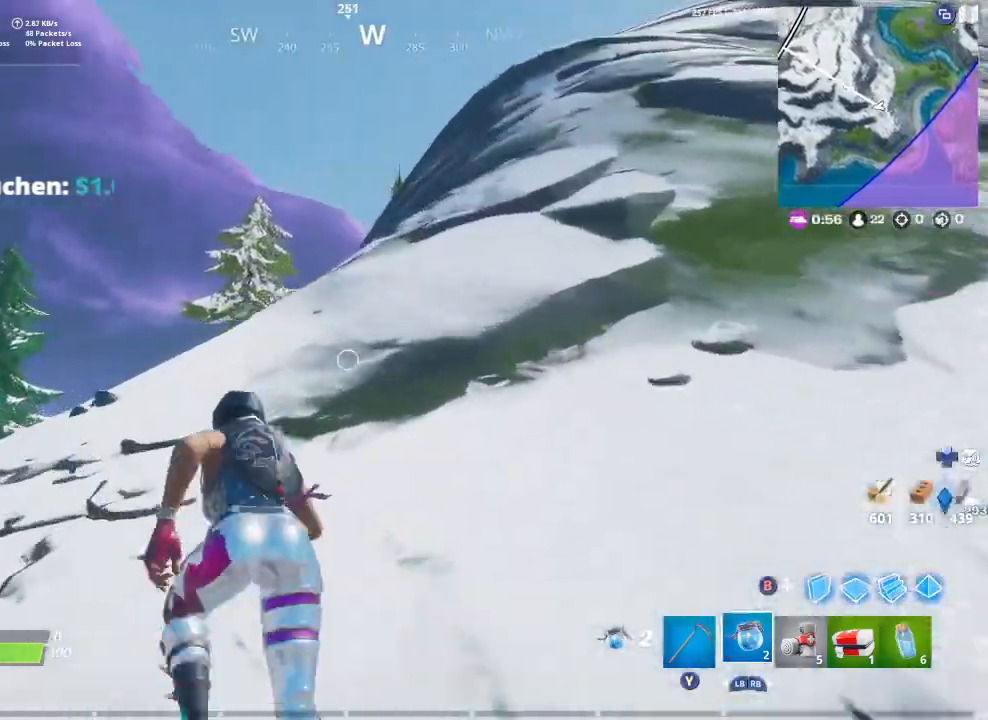
{"buttons": [], "left_stick": "up-left", "right_stick": "center", "events": []}
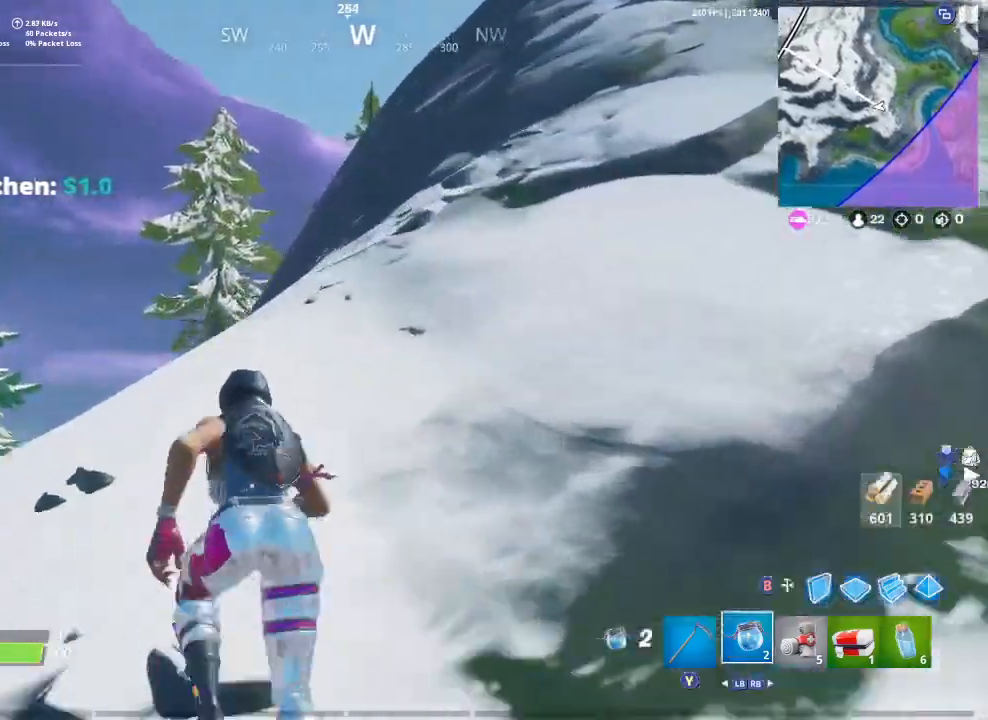
{"buttons": [], "left_stick": "up-left", "right_stick": "center", "events": [[67, "right_stick", "down-right"], [233, "right_stick", "center"]]}
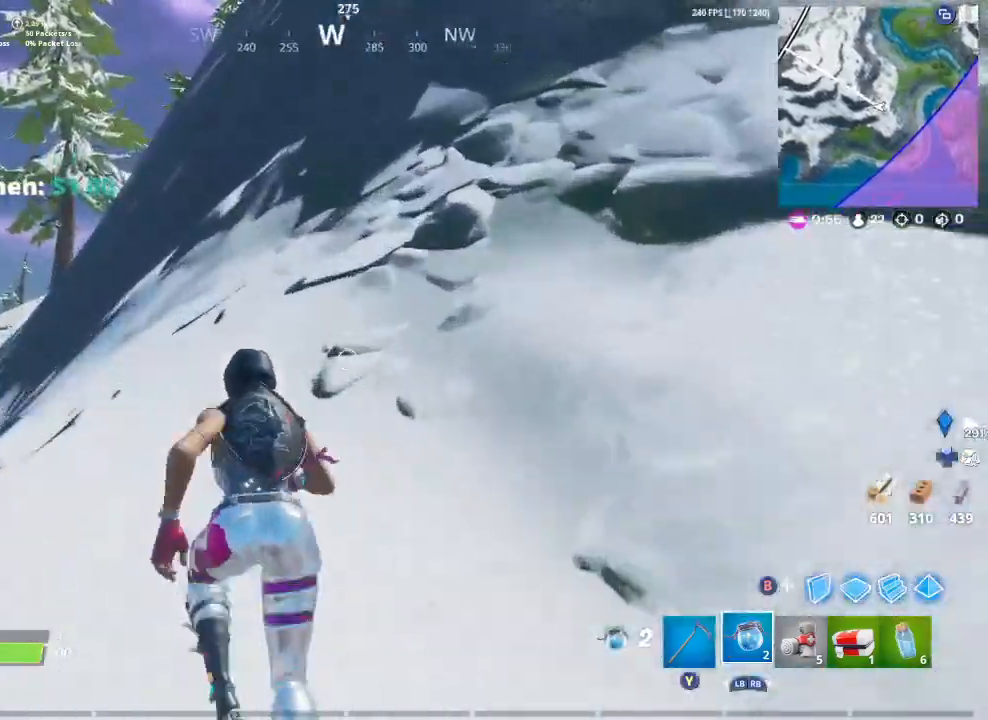
{"buttons": [], "left_stick": "up-right", "right_stick": "up-right", "events": [[333, "left_stick", "up"], [333, "right_stick", "right"], [433, "left_stick", "up-right"], [433, "right_stick", "up-right"]]}
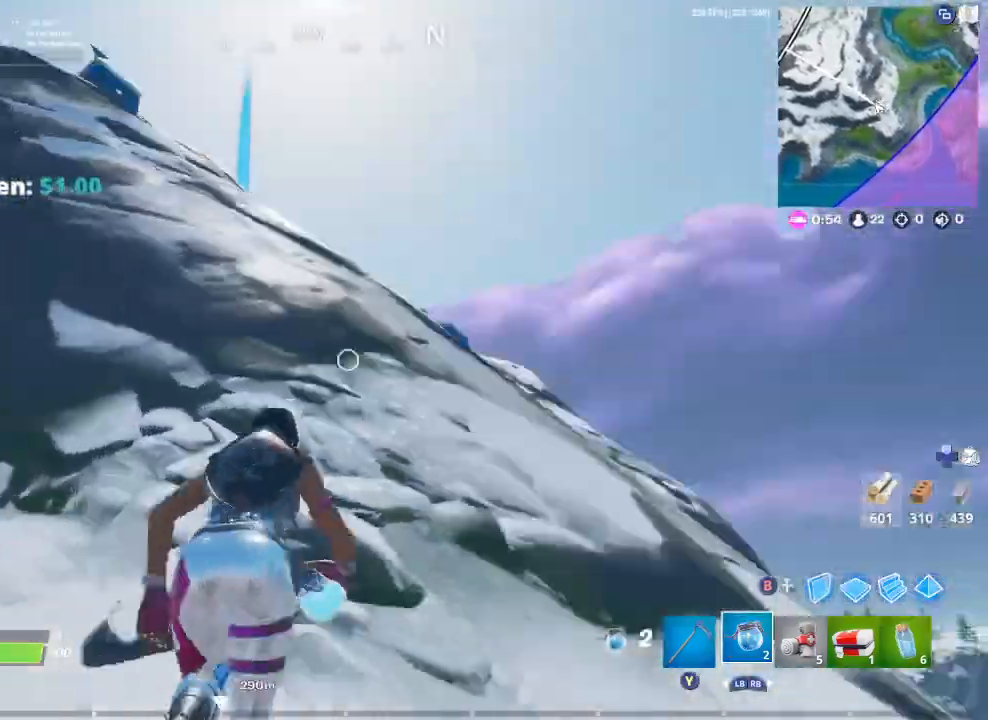
{"buttons": [], "left_stick": "up", "right_stick": "center", "events": [[67, "right_stick", "center"], [433, "left_stick", "up"]]}
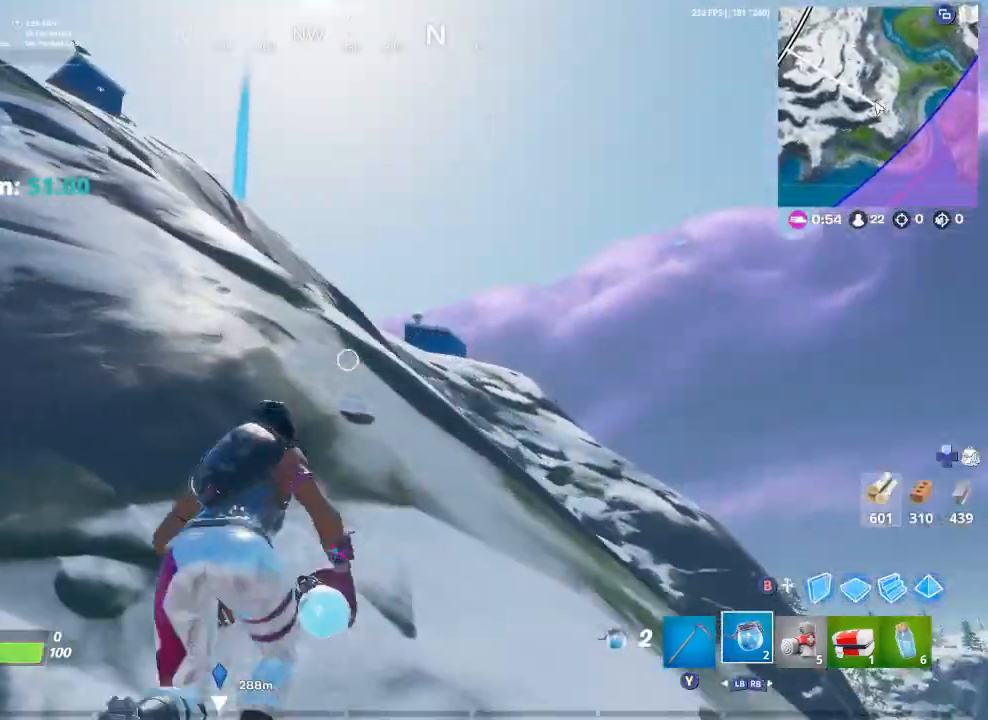
{"buttons": [], "left_stick": "up-left", "right_stick": "down-right", "events": [[133, "left_stick", "up-left"], [200, "A", "down"], [300, "A", "up"], [467, "right_stick", "down-right"]]}
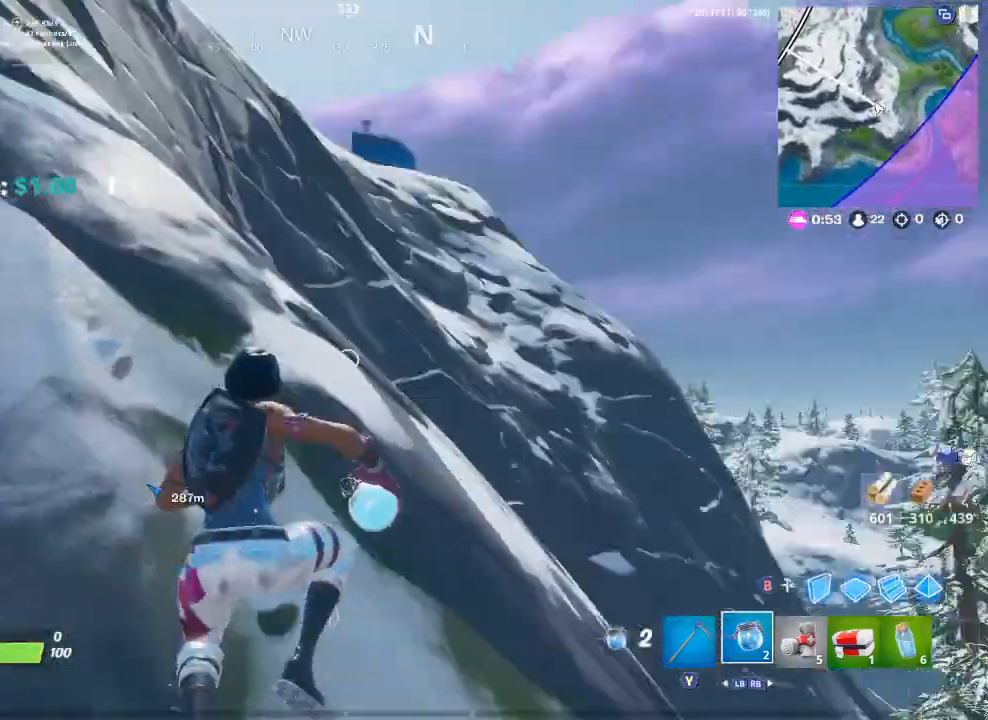
{"buttons": [], "left_stick": "up", "right_stick": "center", "events": [[67, "right_stick", "center"], [100, "left_stick", "up"], [167, "B", "down"], [233, "L2", "down"], [267, "B", "up"], [400, "L2", "up"]]}